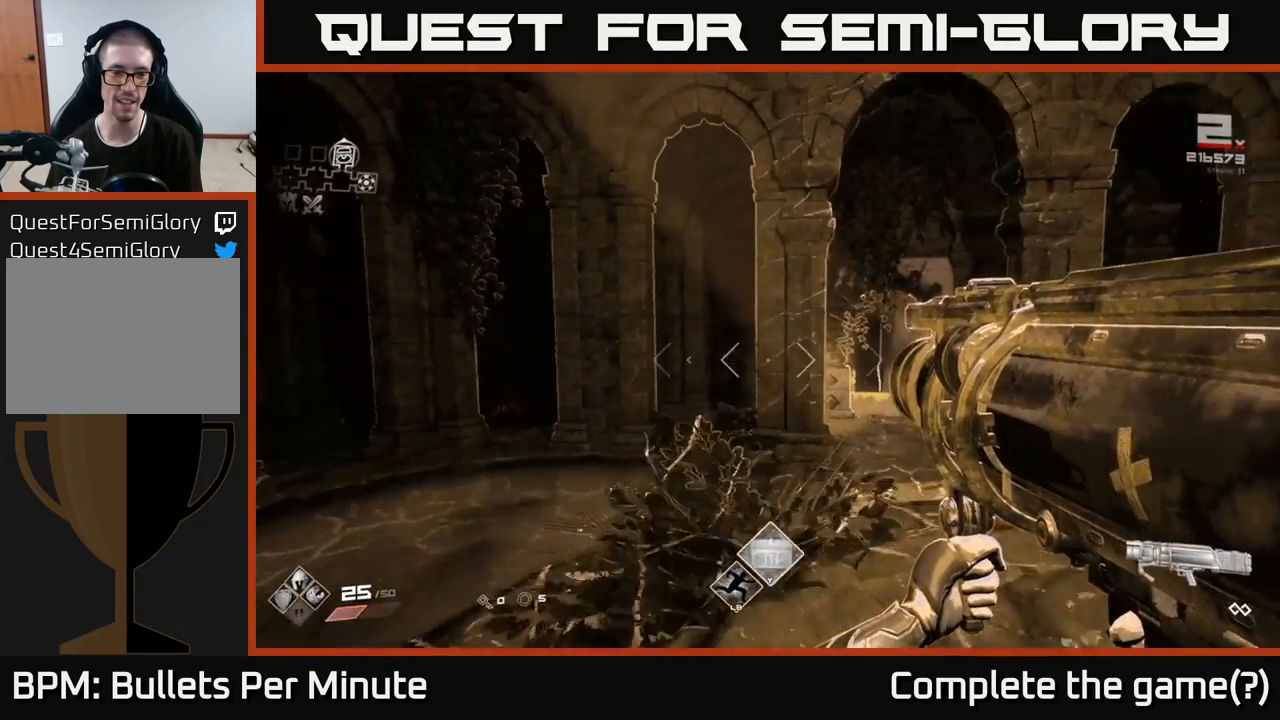
Gameplay with a controller (Xbox layout); each line is a JSON object with the inputs held at the frame after it. "events" lists button and stick changes between this image and that frame as [ms after this image, input, new state], when the widget could be followed in between.
{"buttons": [], "left_stick": "up", "right_stick": "center", "events": [[33, "right_stick", "center"], [183, "right_stick", "down-right"], [283, "right_stick", "center"], [433, "left_stick", "up"]]}
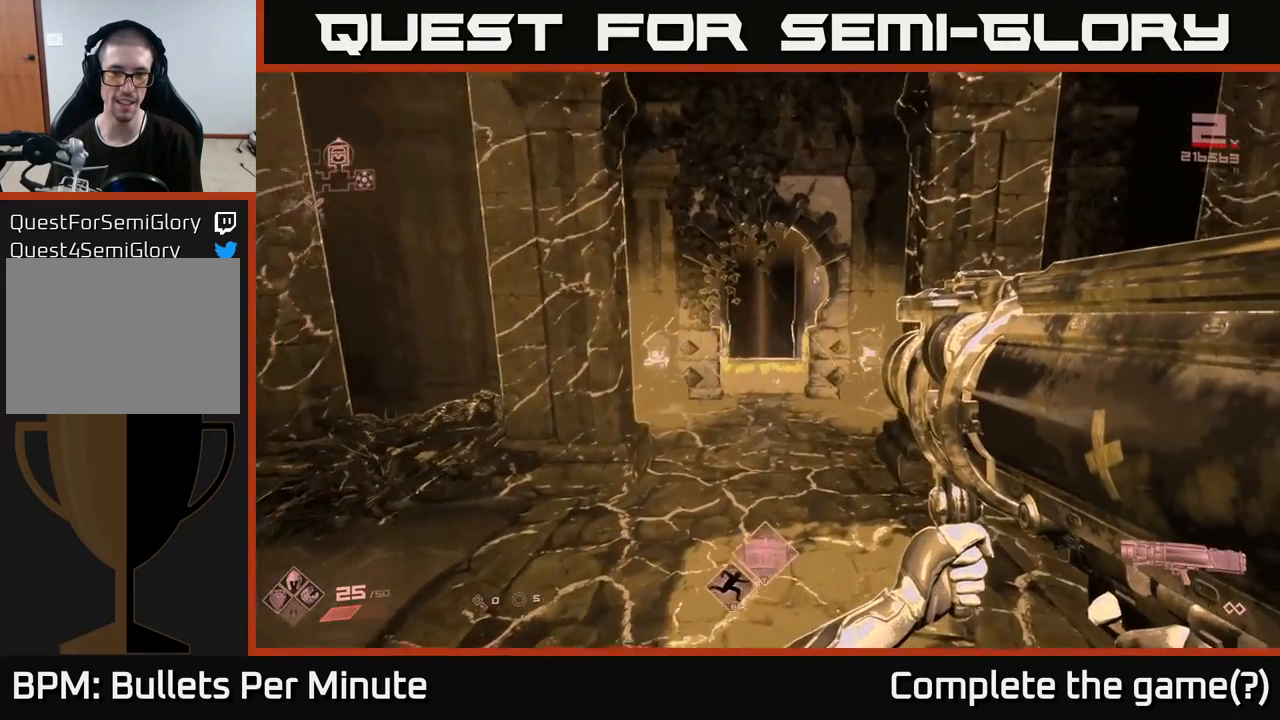
{"buttons": [], "left_stick": "center", "right_stick": "center", "events": [[133, "left_stick", "center"]]}
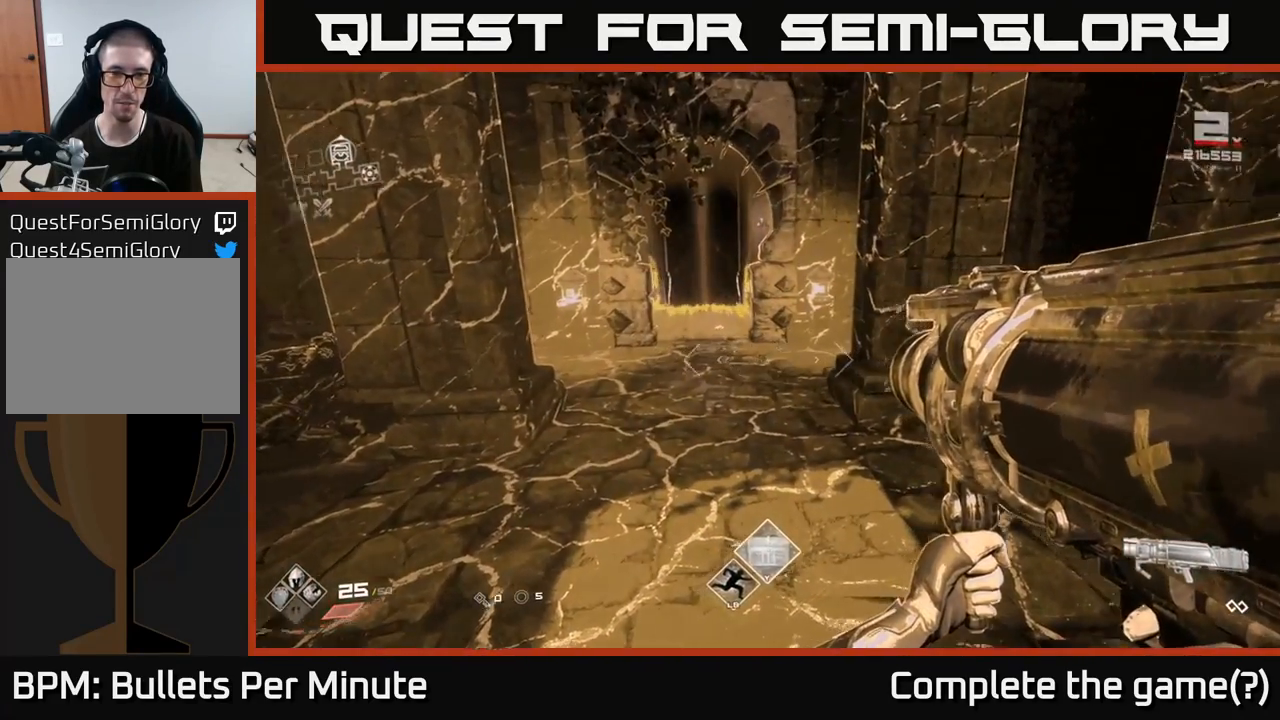
{"buttons": [], "left_stick": "right", "right_stick": "right", "events": [[17, "right_stick", "right"], [150, "left_stick", "down"], [300, "left_stick", "down-right"], [417, "left_stick", "right"]]}
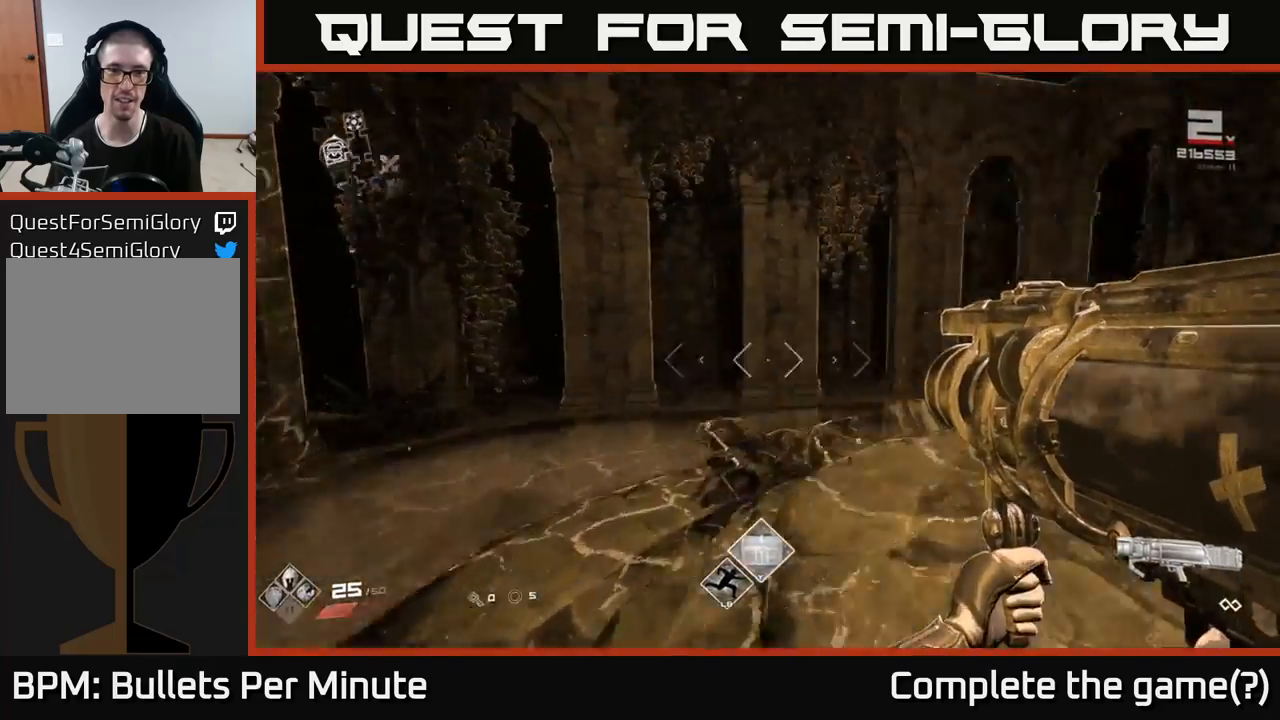
{"buttons": [], "left_stick": "up", "right_stick": "center", "events": [[83, "left_stick", "up-right"], [200, "left_stick", "up"], [300, "right_stick", "center"]]}
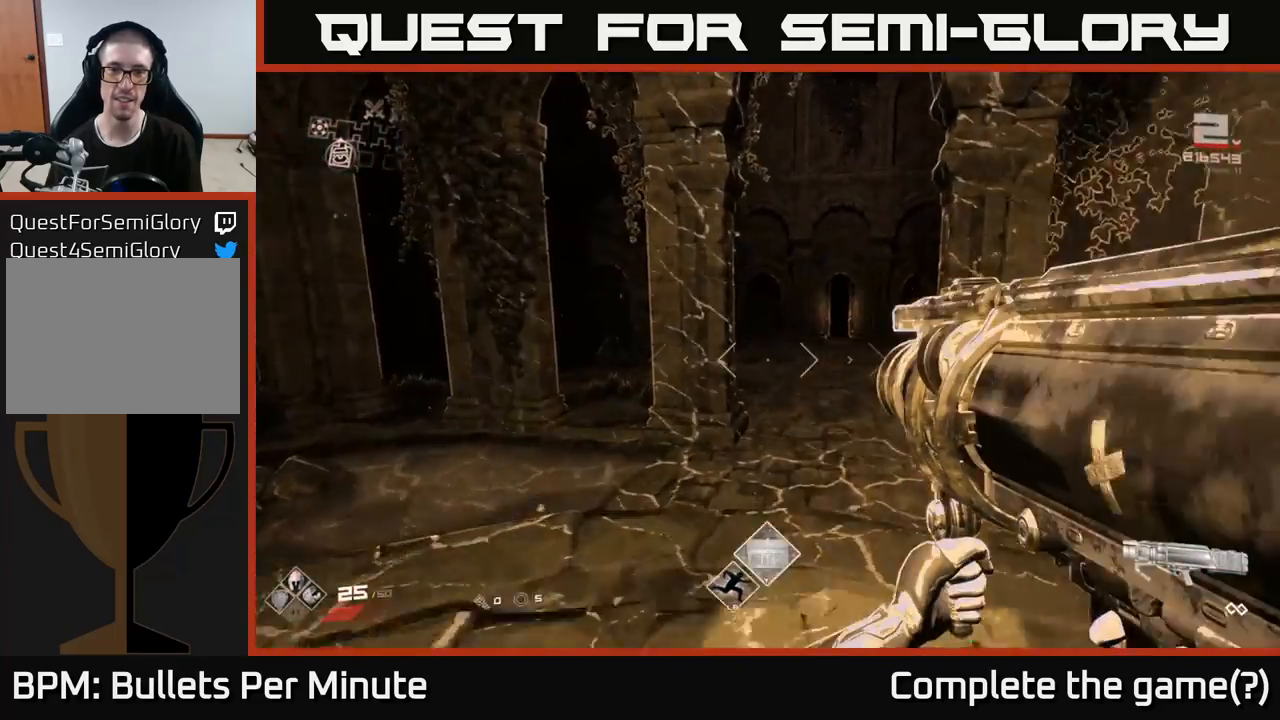
{"buttons": [], "left_stick": "up", "right_stick": "center", "events": [[33, "right_stick", "right"], [200, "right_stick", "center"]]}
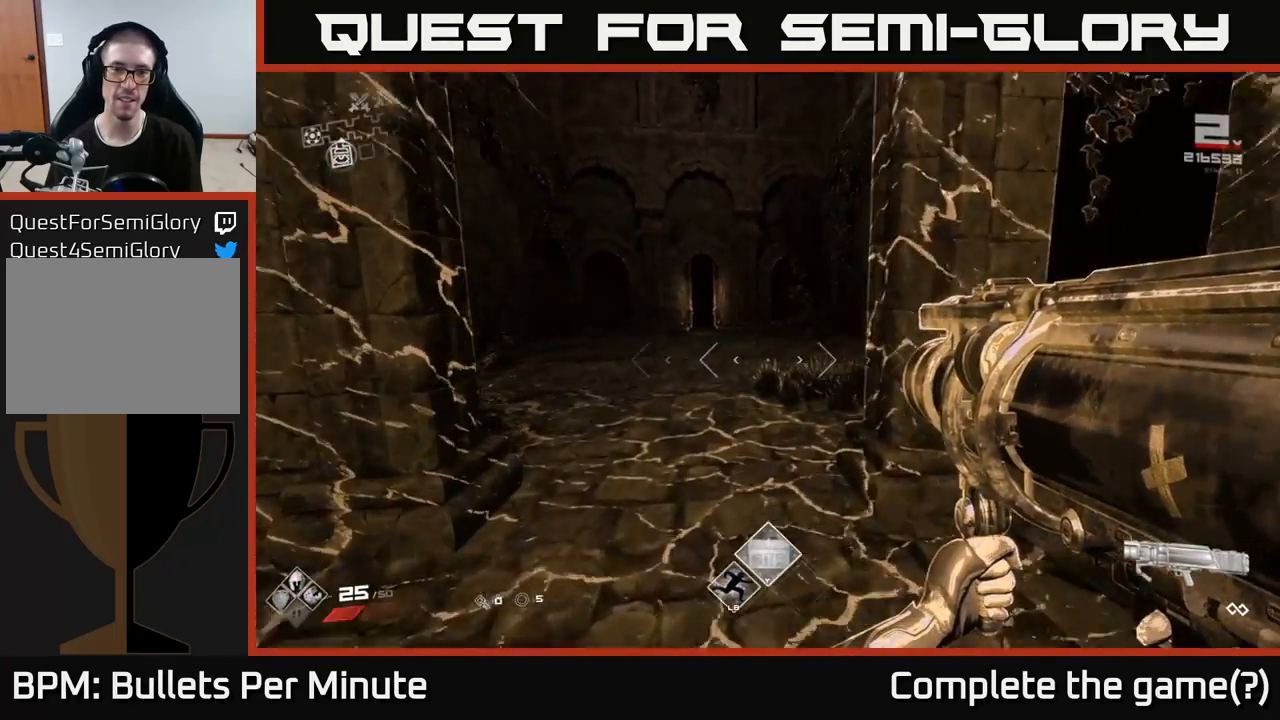
{"buttons": [], "left_stick": "up", "right_stick": "center", "events": [[33, "right_stick", "up-left"], [133, "right_stick", "center"]]}
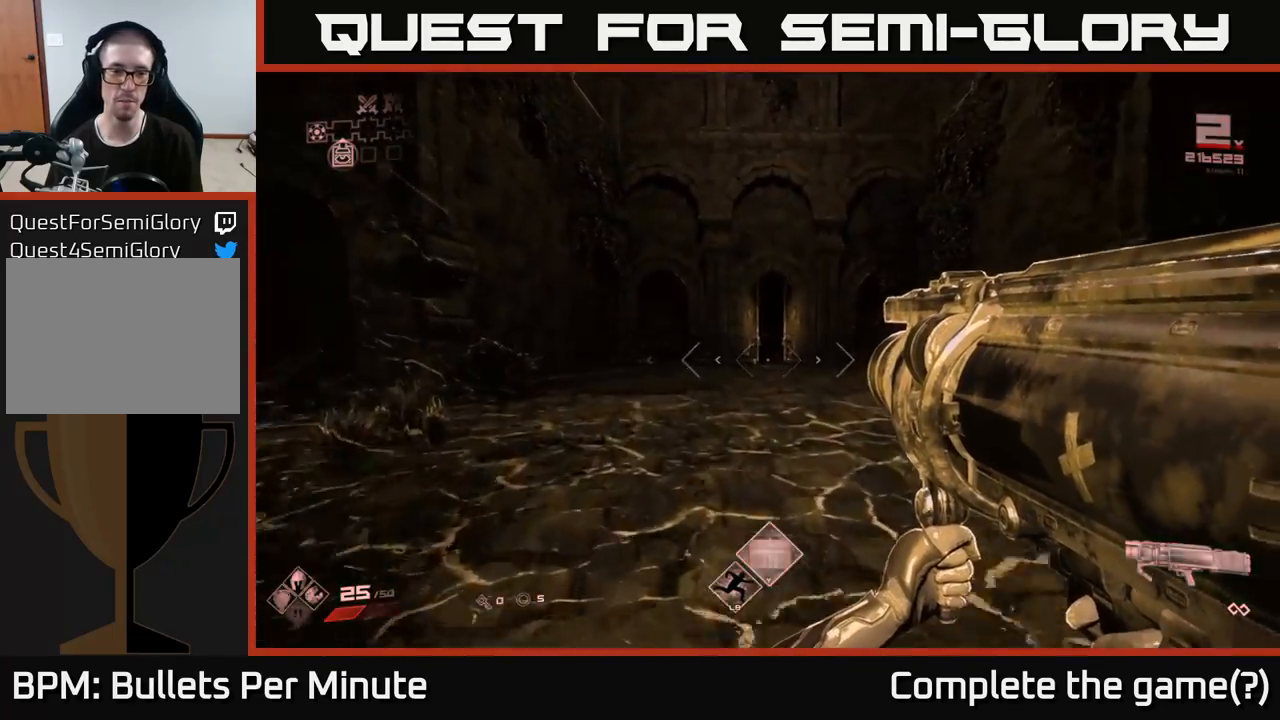
{"buttons": ["L1"], "left_stick": "up", "right_stick": "center", "events": [[50, "L1", "down"]]}
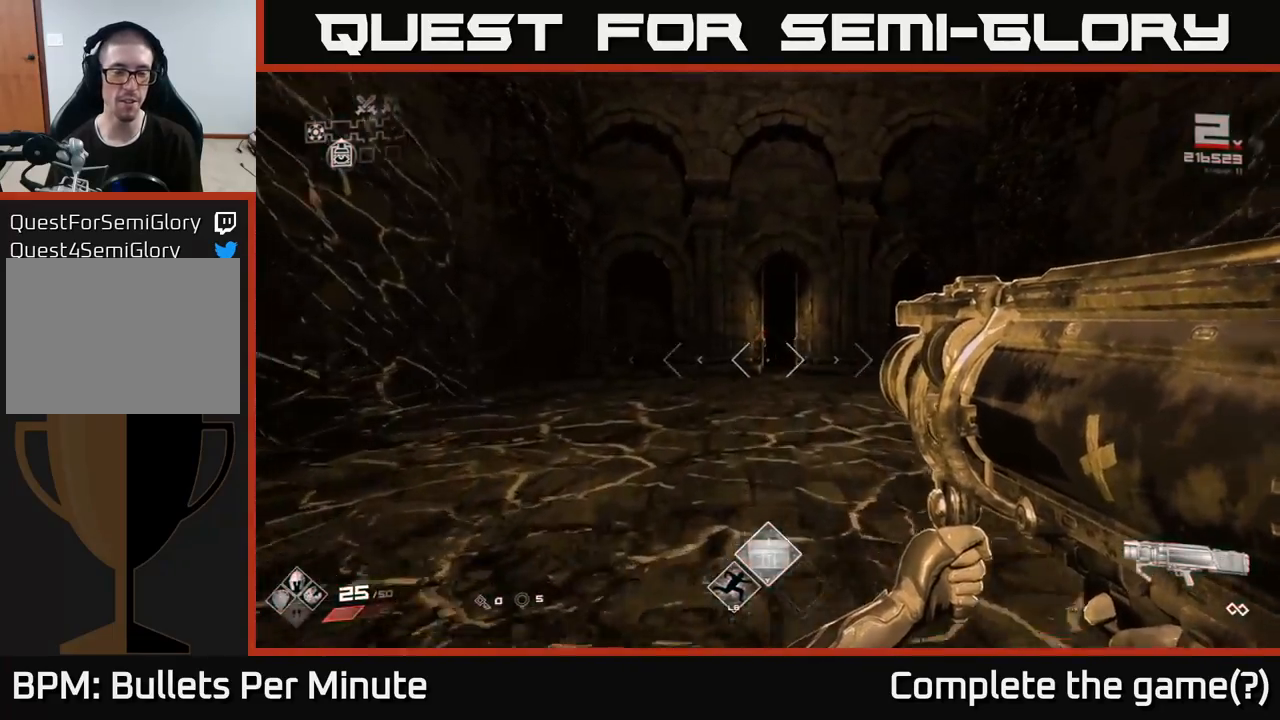
{"buttons": [], "left_stick": "up", "right_stick": "center", "events": [[67, "L1", "up"]]}
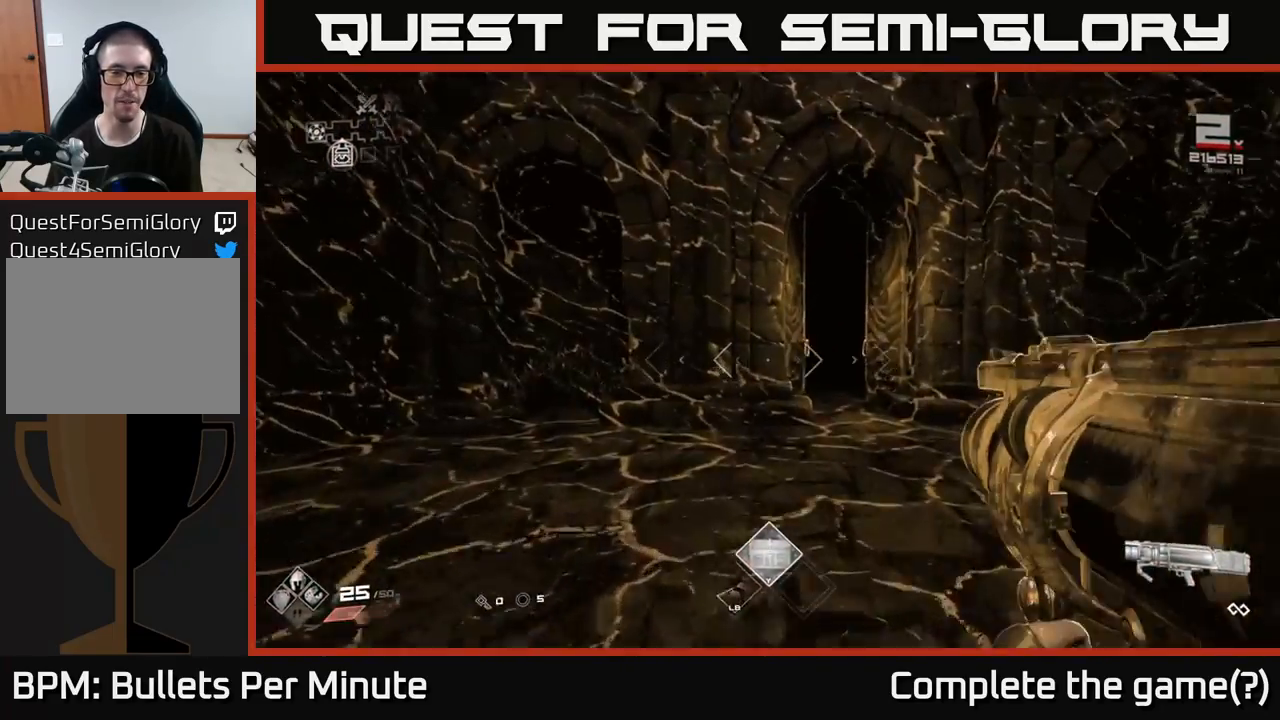
{"buttons": [], "left_stick": "up", "right_stick": "center", "events": [[50, "left_stick", "up-right"], [250, "left_stick", "up"]]}
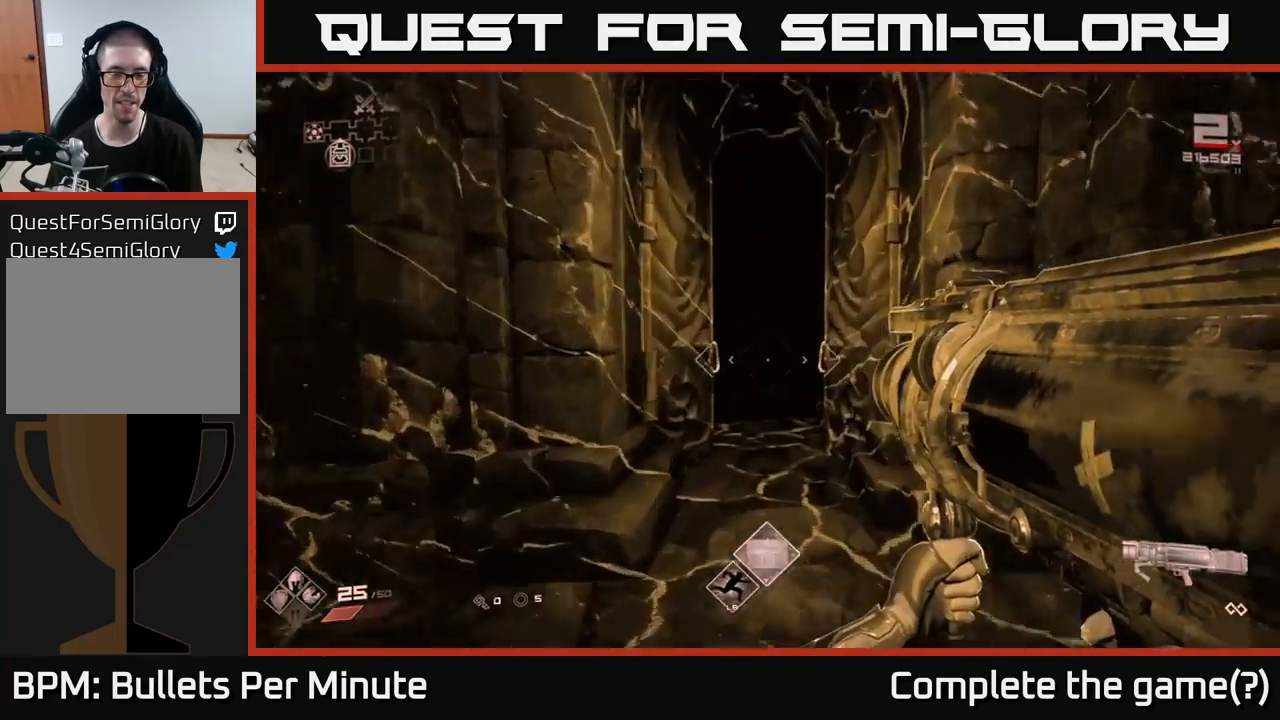
{"buttons": [], "left_stick": "up", "right_stick": "center", "events": []}
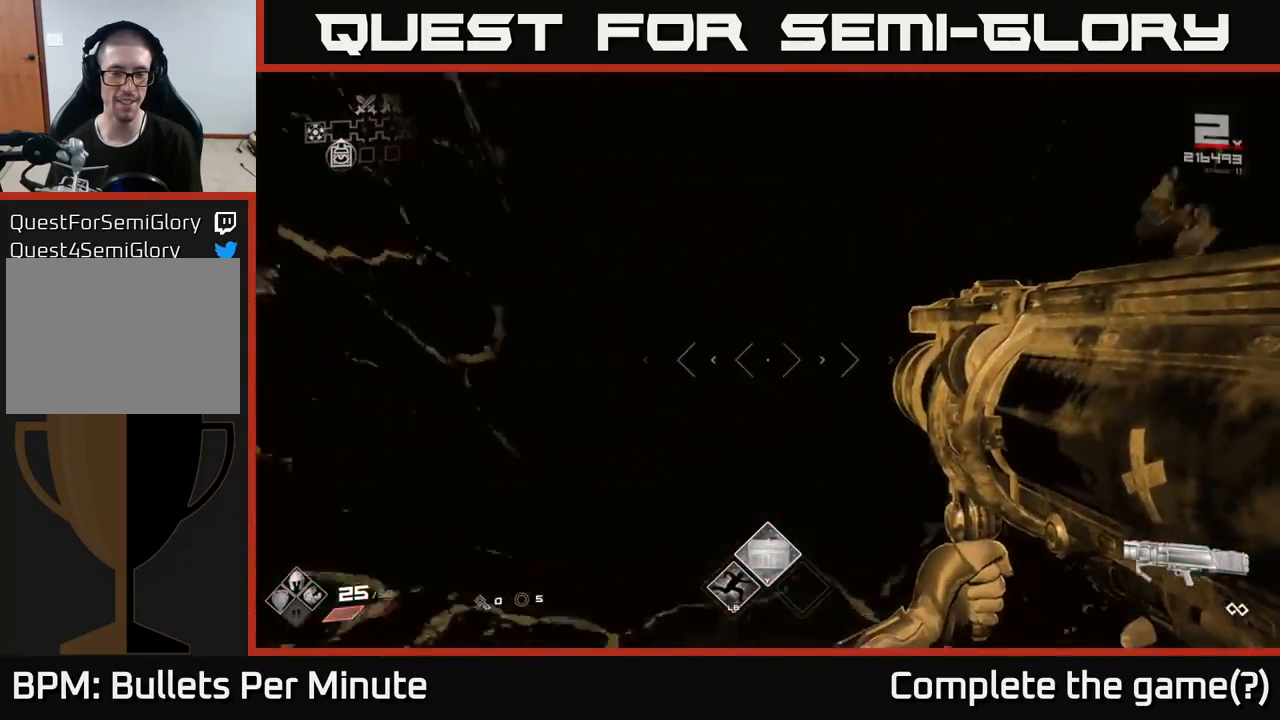
{"buttons": [], "left_stick": "up", "right_stick": "center", "events": []}
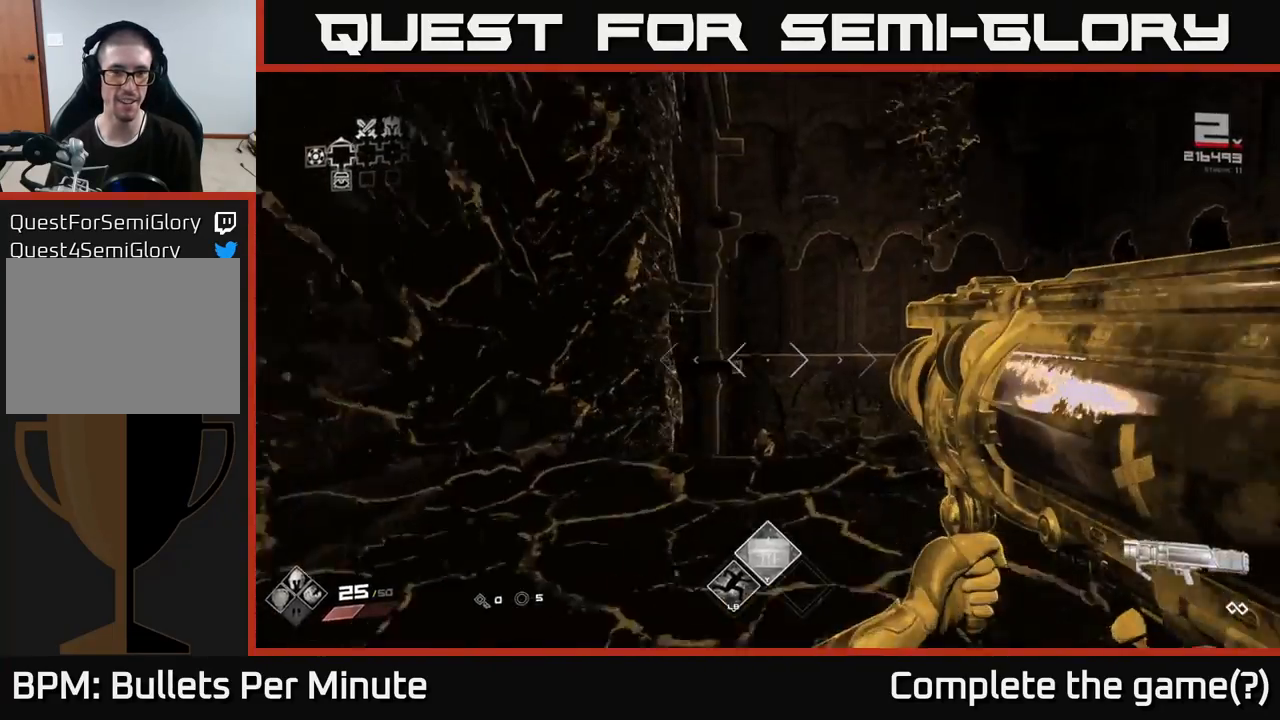
{"buttons": [], "left_stick": "up", "right_stick": "down", "events": [[467, "right_stick", "down"]]}
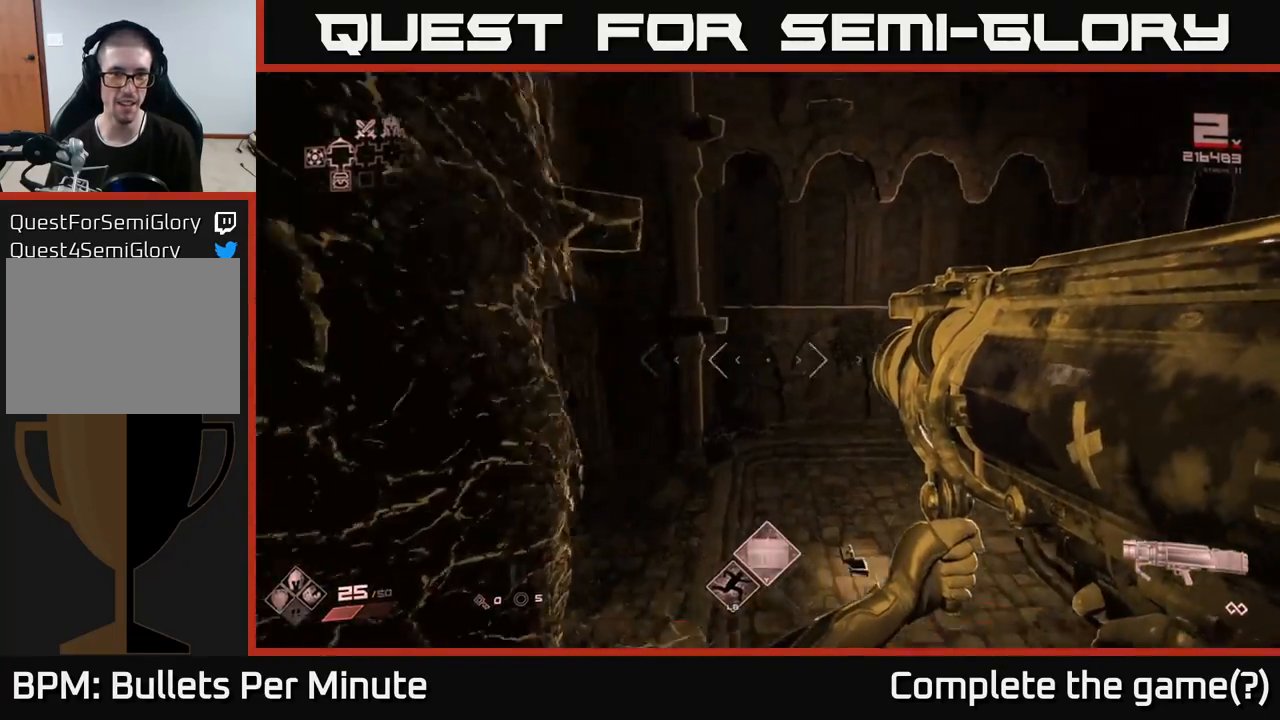
{"buttons": [], "left_stick": "up-right", "right_stick": "left", "events": [[33, "left_stick", "right"], [100, "right_stick", "center"], [117, "left_stick", "center"], [417, "left_stick", "up-right"], [467, "right_stick", "left"]]}
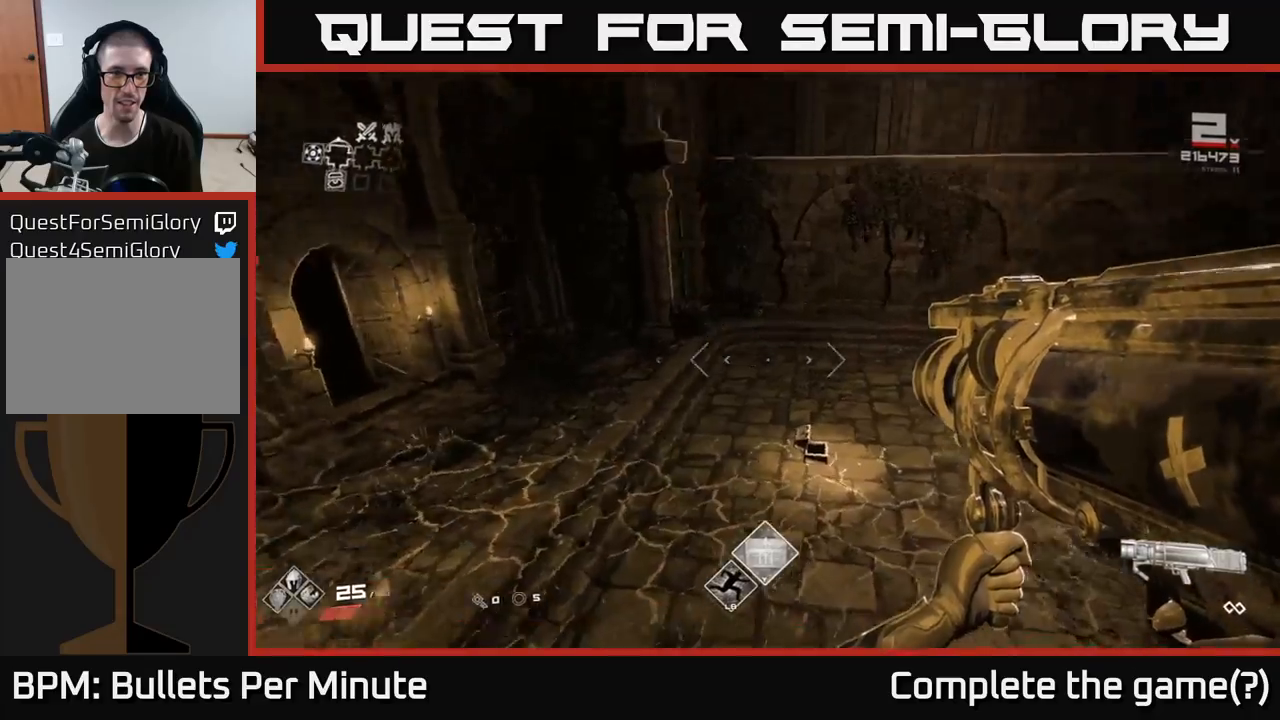
{"buttons": [], "left_stick": "up-right", "right_stick": "right", "events": [[100, "left_stick", "up"], [133, "right_stick", "up-left"], [300, "right_stick", "center"], [417, "right_stick", "right"], [433, "left_stick", "up-right"]]}
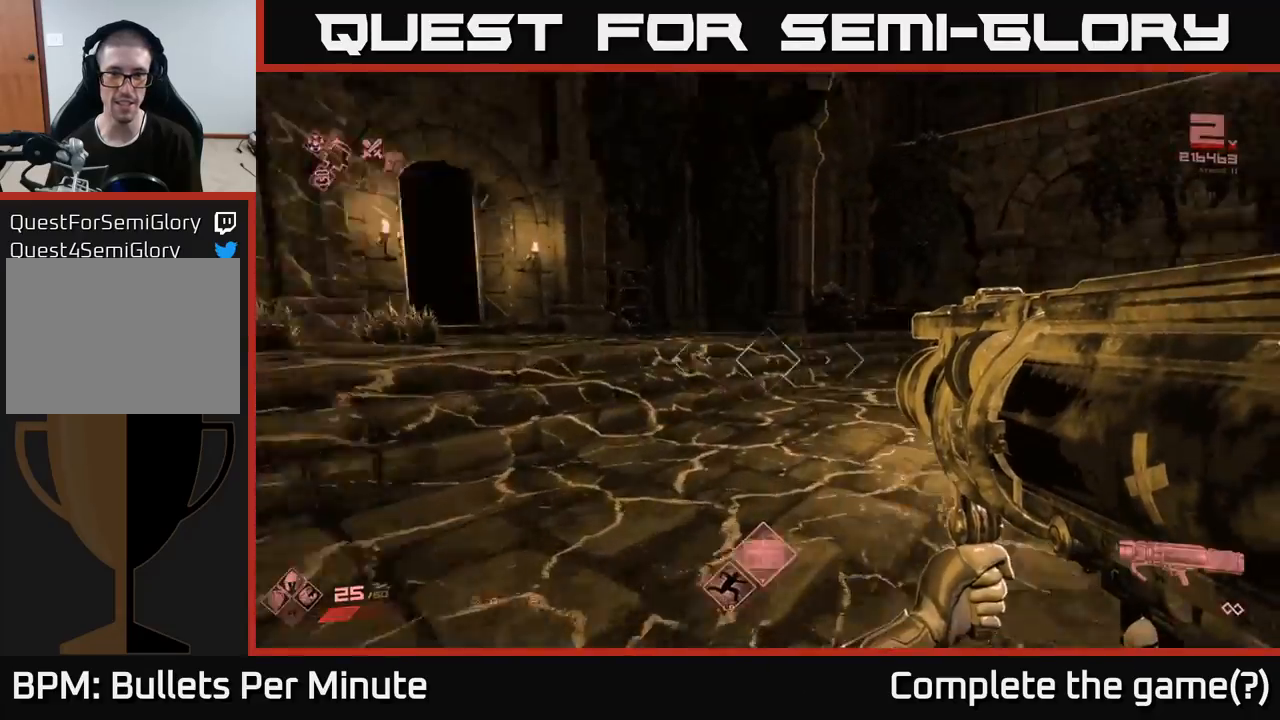
{"buttons": [], "left_stick": "up", "right_stick": "left", "events": [[150, "left_stick", "up-left"], [200, "right_stick", "left"], [467, "left_stick", "up"]]}
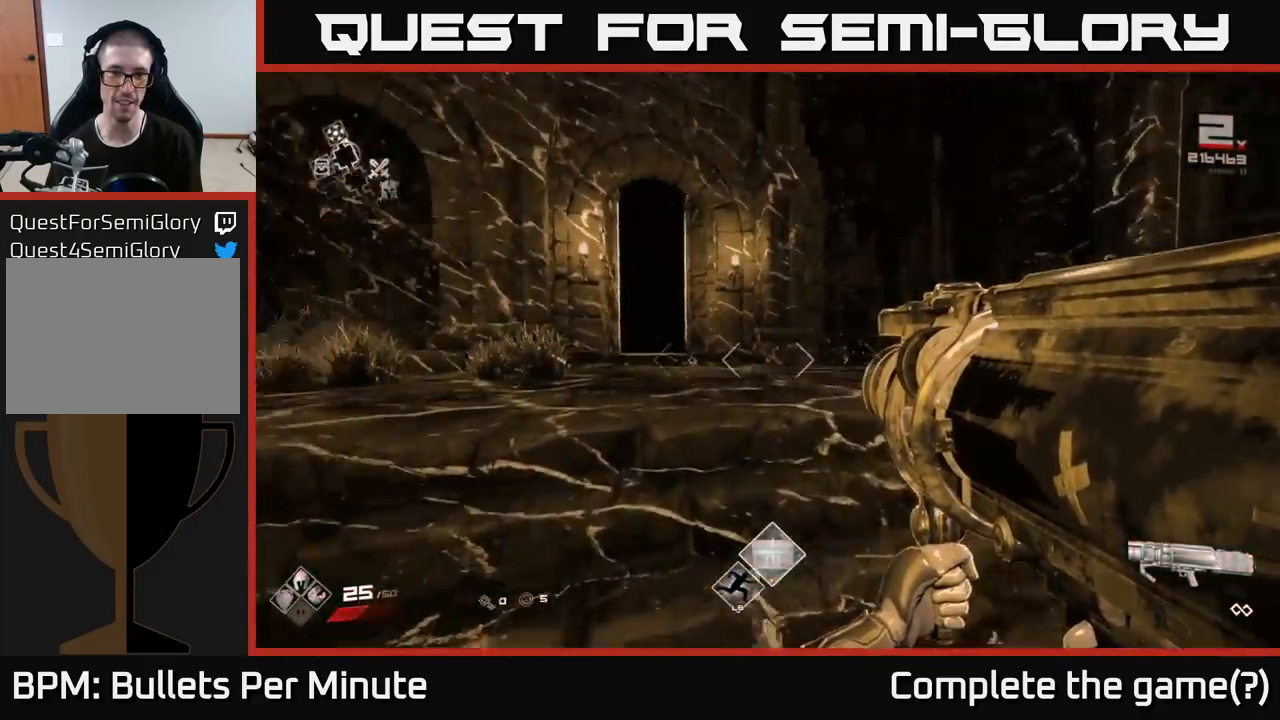
{"buttons": ["L1"], "left_stick": "up", "right_stick": "center", "events": [[83, "right_stick", "center"], [267, "L1", "down"]]}
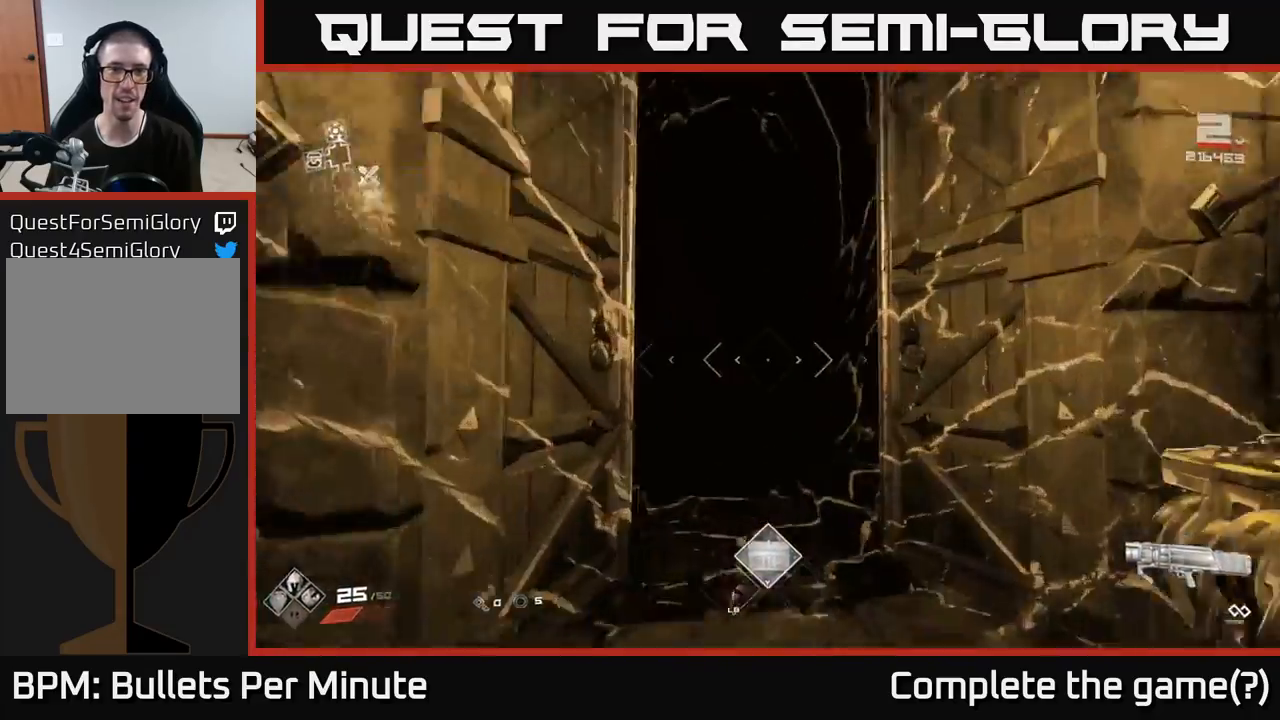
{"buttons": ["L1"], "left_stick": "up", "right_stick": "down-left", "events": [[450, "right_stick", "down-left"]]}
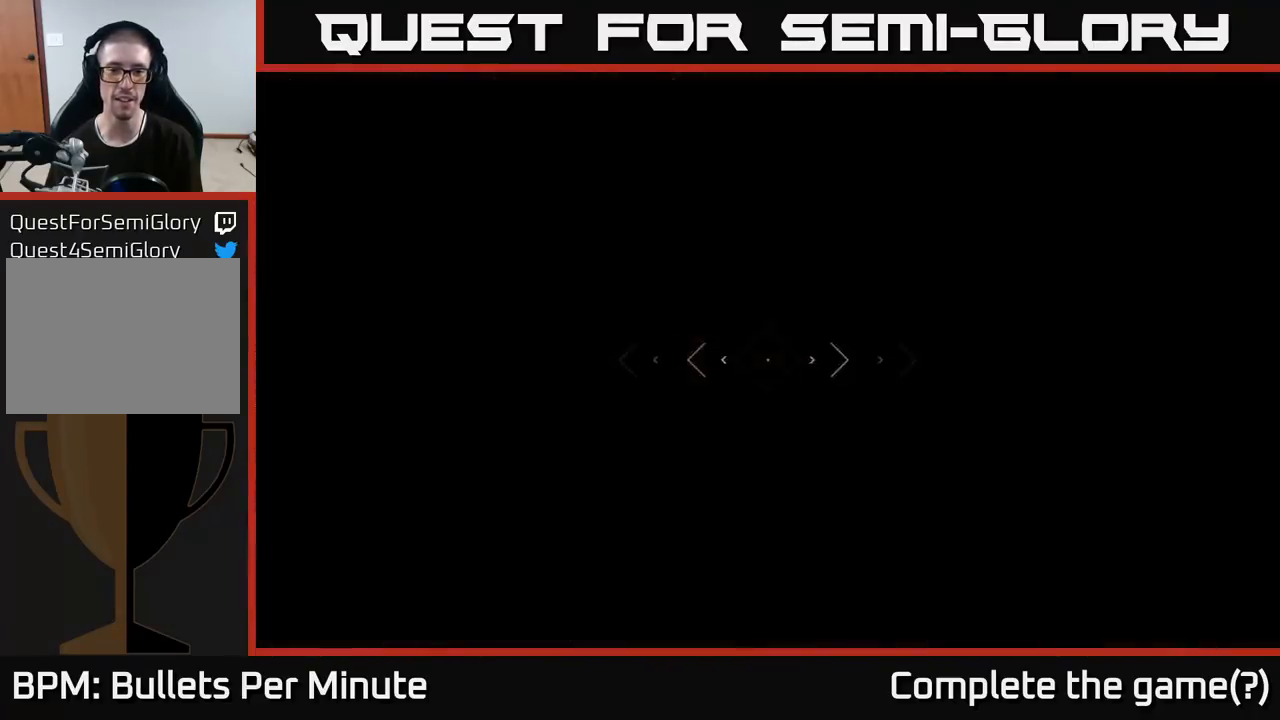
{"buttons": ["L1"], "left_stick": "up", "right_stick": "center", "events": [[17, "right_stick", "center"]]}
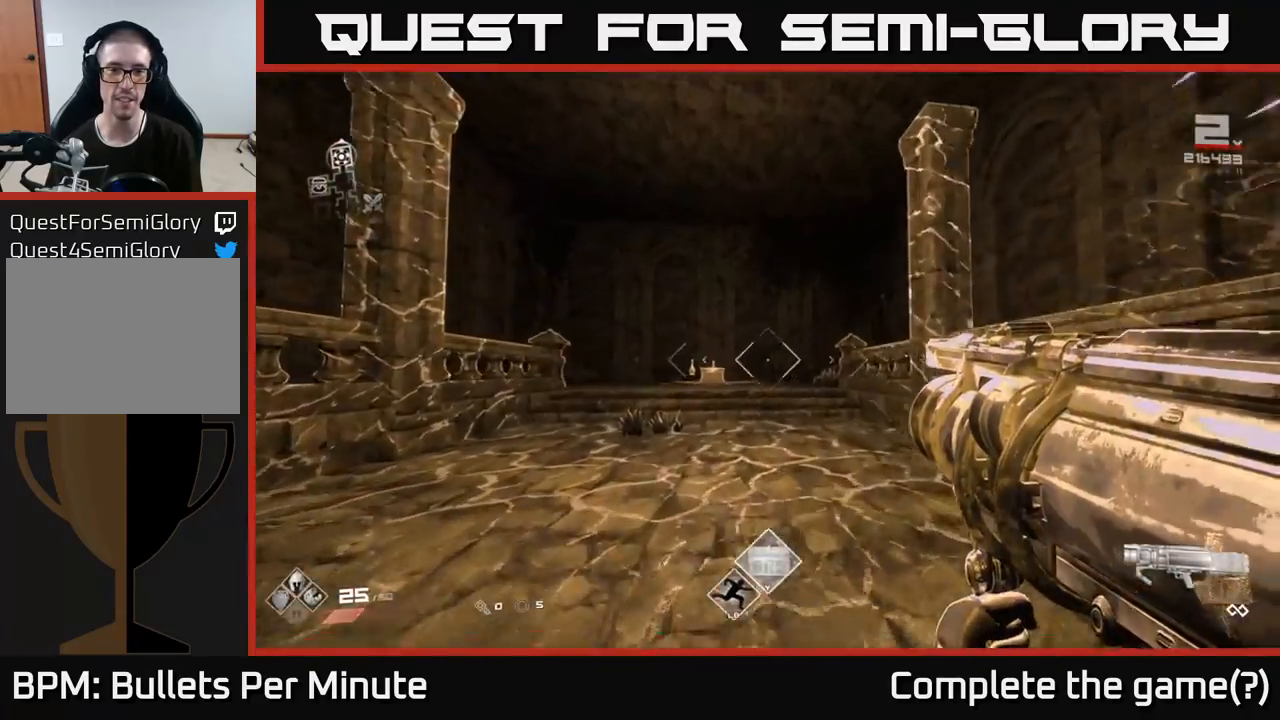
{"buttons": ["L1"], "left_stick": "up", "right_stick": "center", "events": [[50, "right_stick", "down-left"], [100, "right_stick", "center"]]}
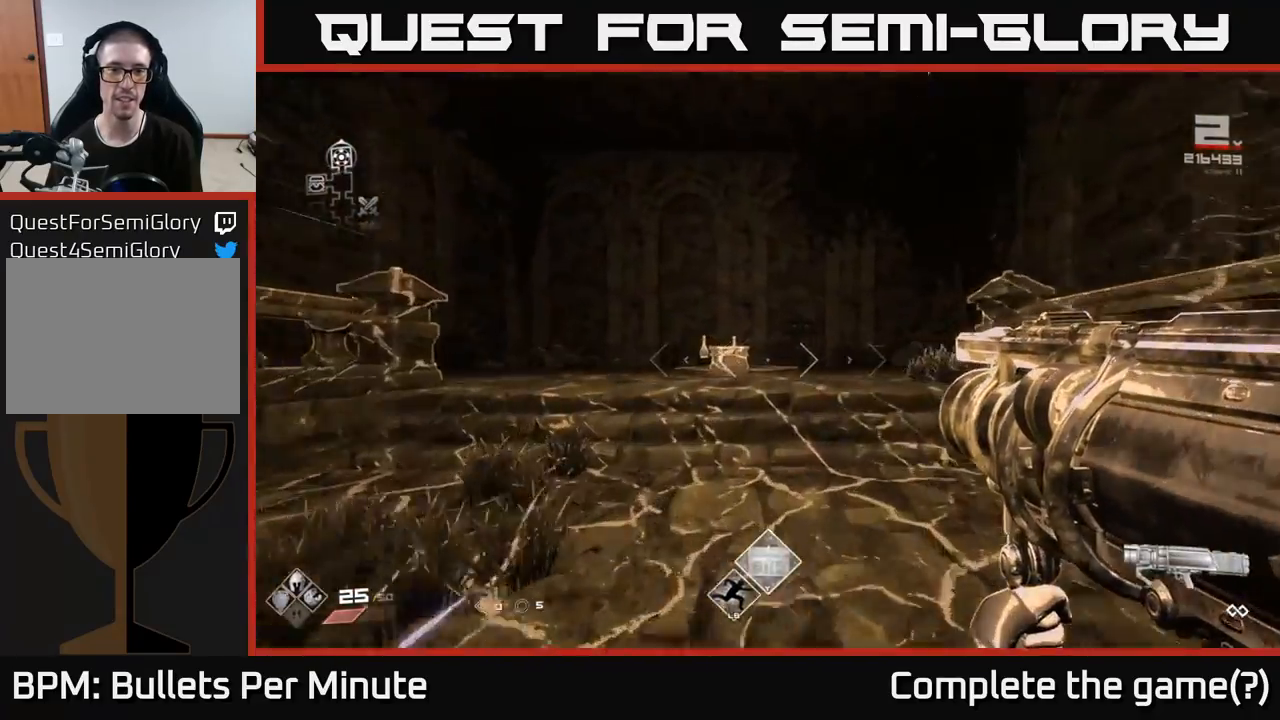
{"buttons": ["L1"], "left_stick": "up", "right_stick": "center", "events": []}
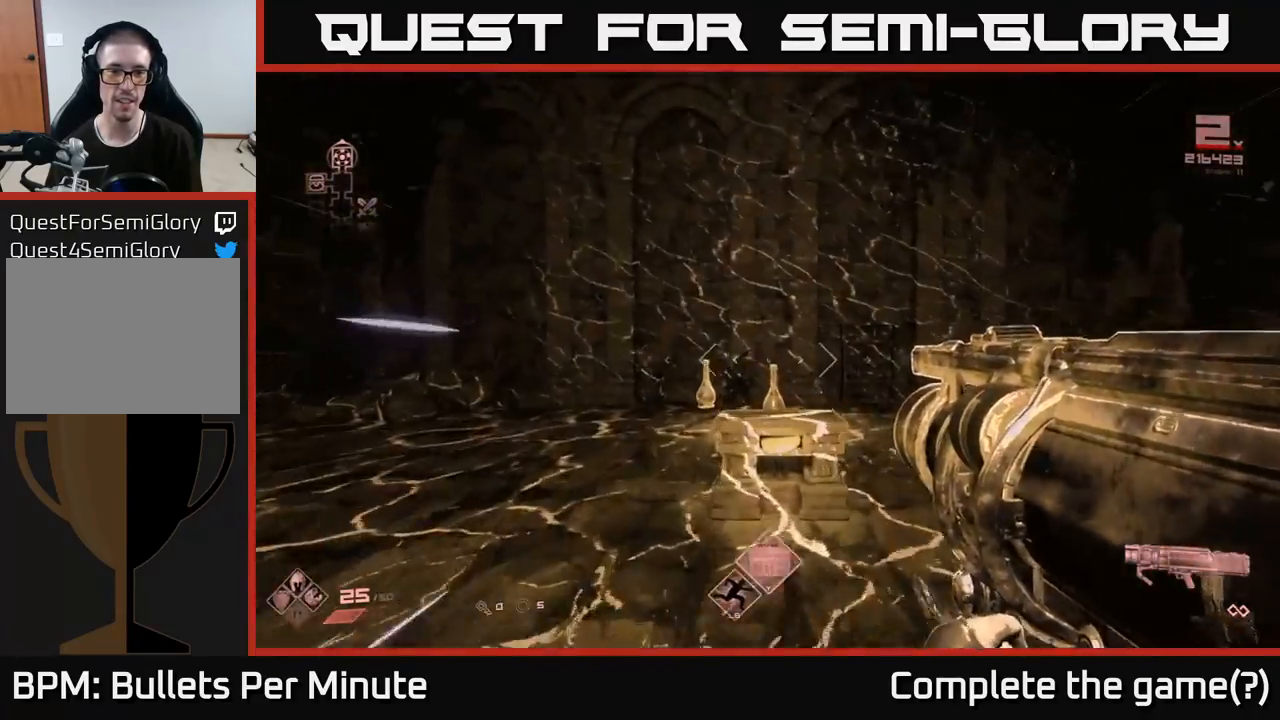
{"buttons": [], "left_stick": "up-left", "right_stick": "down-right", "events": [[100, "right_stick", "down-right"], [150, "left_stick", "up-left"], [233, "L1", "up"]]}
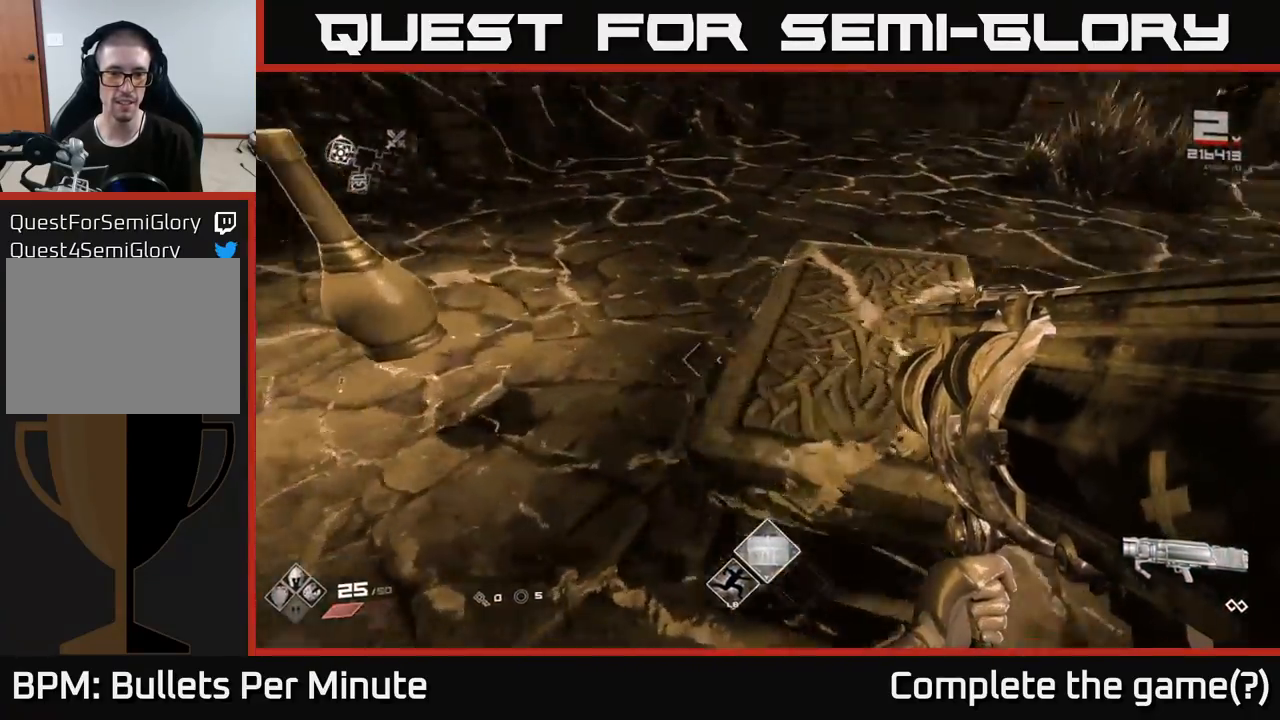
{"buttons": [], "left_stick": "up-right", "right_stick": "right", "events": [[17, "left_stick", "left"], [100, "right_stick", "center"], [267, "right_stick", "right"], [400, "left_stick", "up"], [450, "left_stick", "up-right"]]}
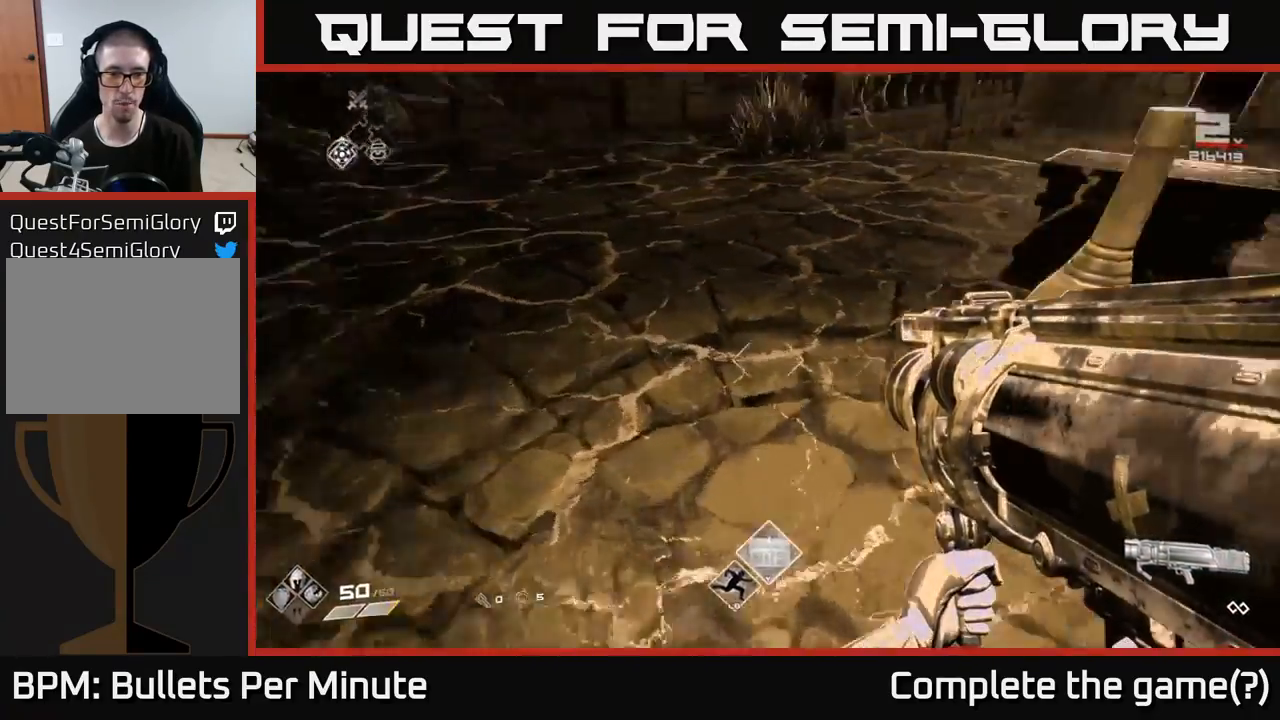
{"buttons": ["L1"], "left_stick": "up", "right_stick": "center", "events": [[50, "left_stick", "right"], [133, "right_stick", "up-right"], [283, "left_stick", "up-right"], [283, "right_stick", "center"], [400, "left_stick", "up"], [450, "L1", "down"]]}
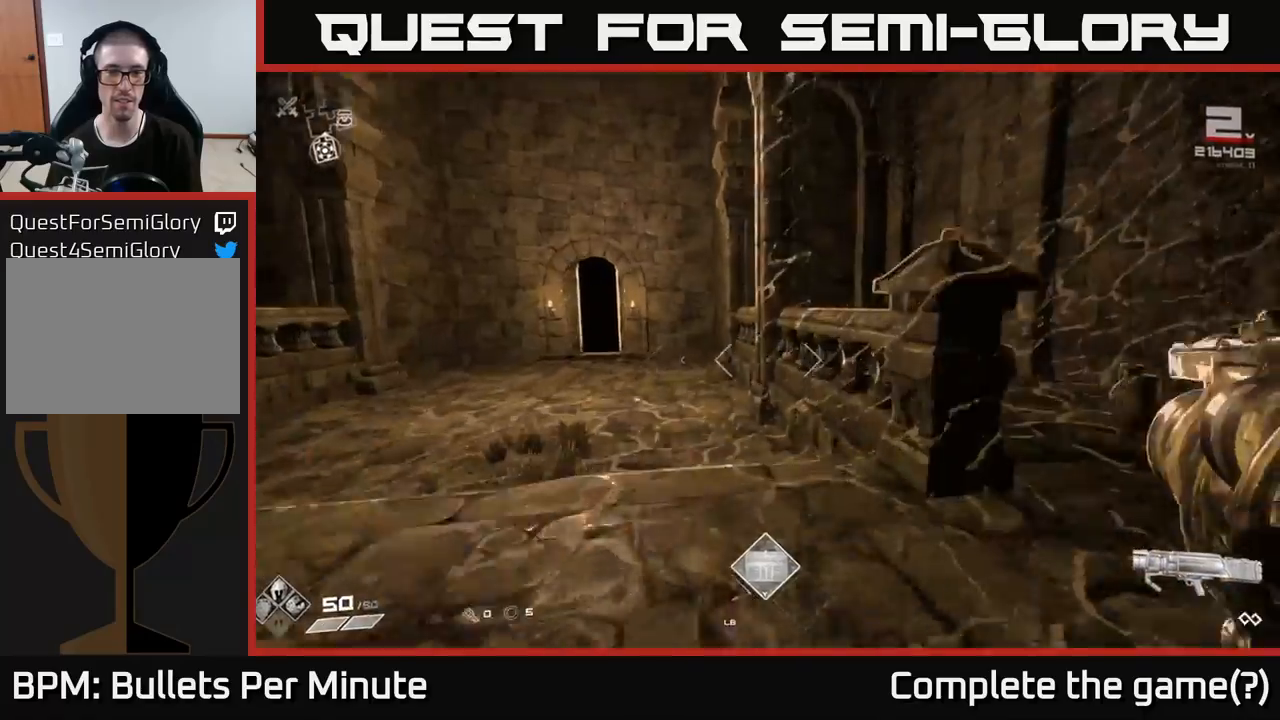
{"buttons": ["L1"], "left_stick": "up-left", "right_stick": "center", "events": [[117, "left_stick", "up-left"], [200, "right_stick", "up-left"], [283, "right_stick", "center"]]}
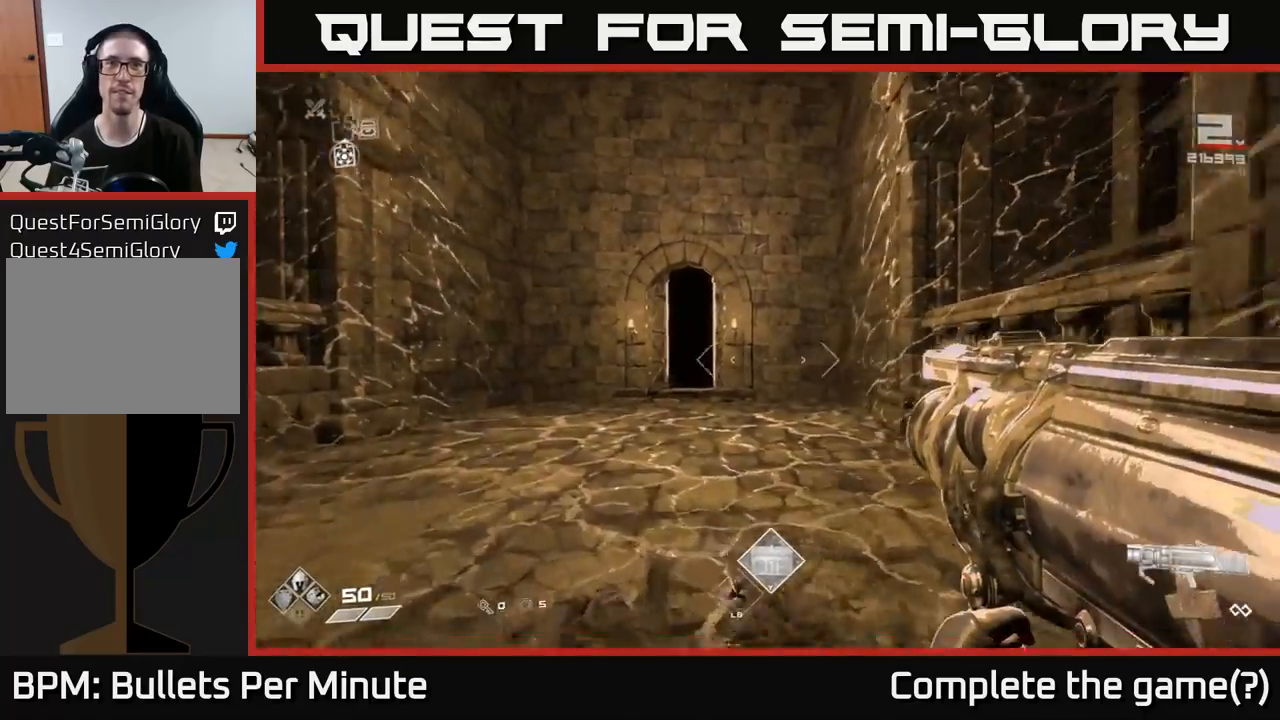
{"buttons": ["L1"], "left_stick": "up-left", "right_stick": "center", "events": [[117, "left_stick", "up"], [450, "left_stick", "up-left"]]}
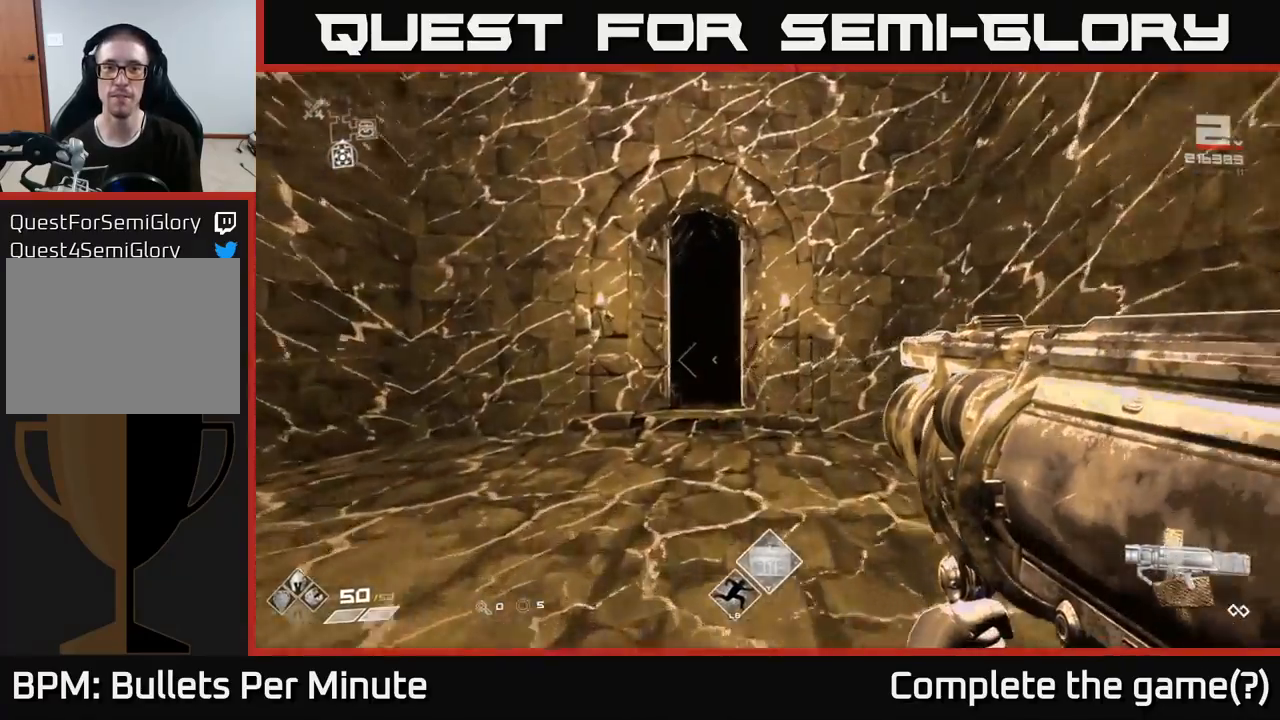
{"buttons": ["L1"], "left_stick": "up-left", "right_stick": "center", "events": [[150, "left_stick", "up"], [433, "left_stick", "up-left"]]}
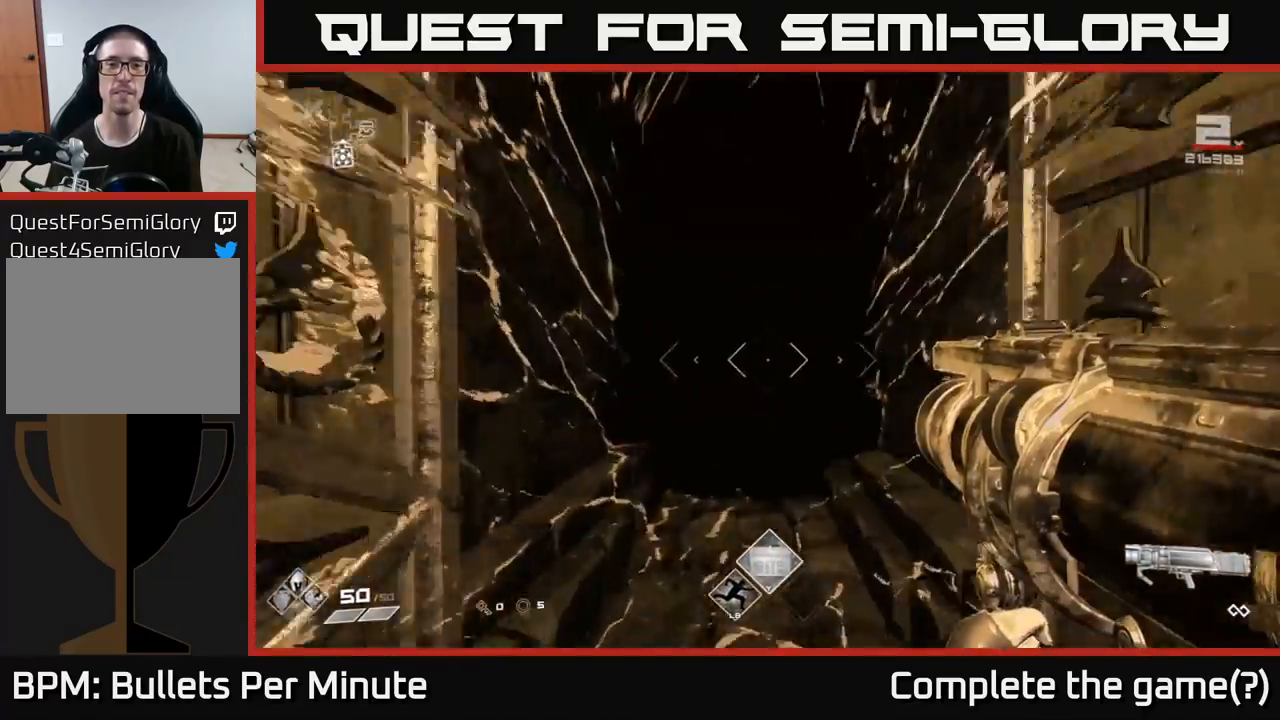
{"buttons": ["L1"], "left_stick": "up", "right_stick": "center", "events": [[83, "left_stick", "up"]]}
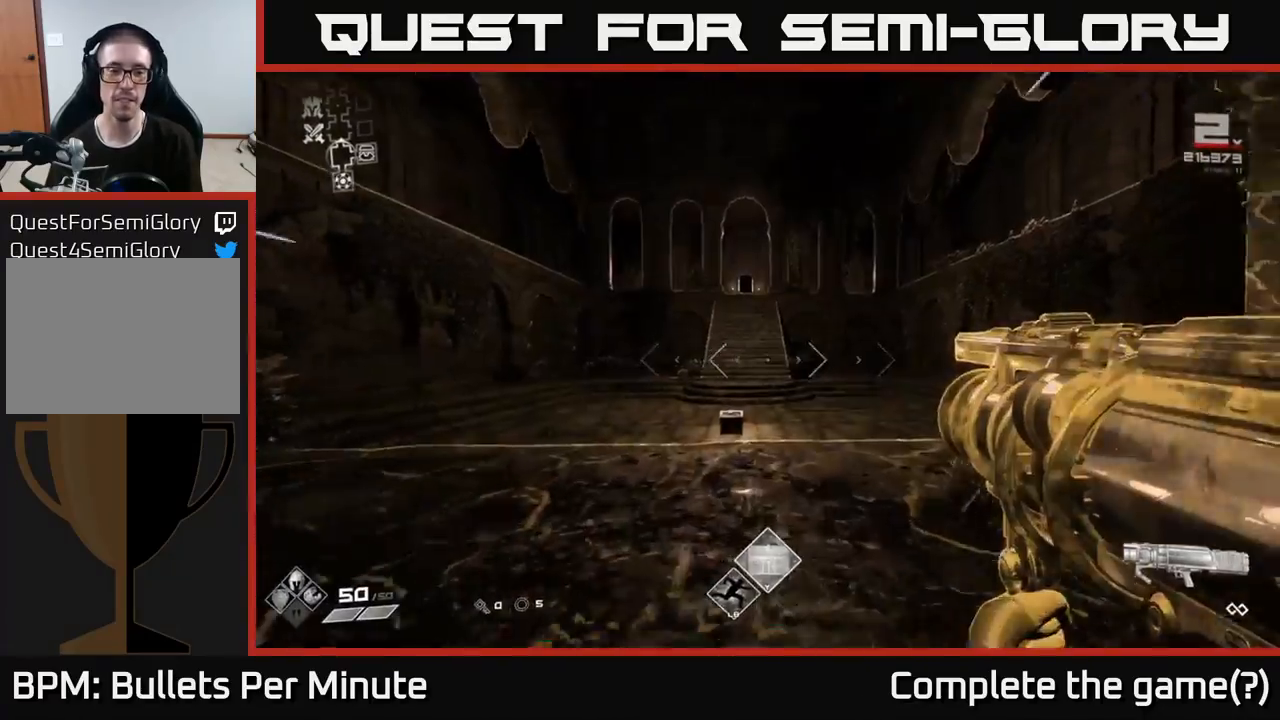
{"buttons": ["L1"], "left_stick": "up-right", "right_stick": "center", "events": [[467, "left_stick", "up-right"]]}
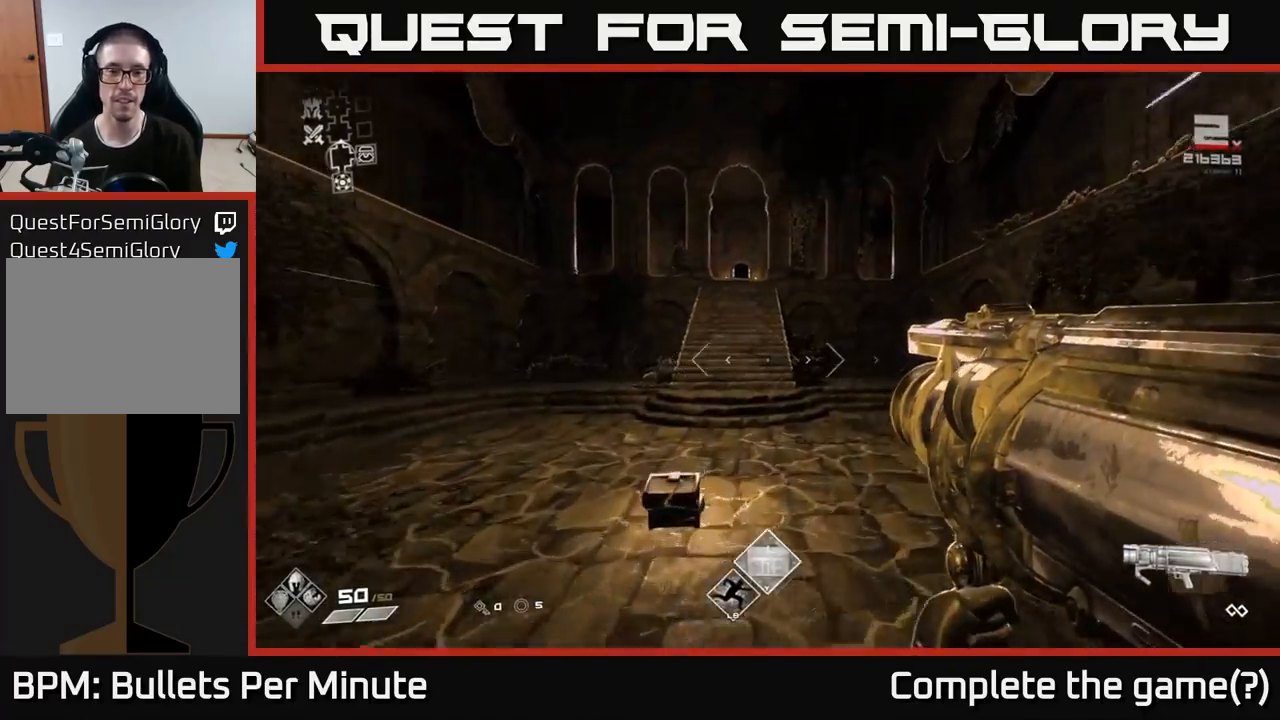
{"buttons": ["L1"], "left_stick": "up", "right_stick": "center", "events": [[117, "left_stick", "up"], [267, "left_stick", "up-left"], [450, "left_stick", "up"]]}
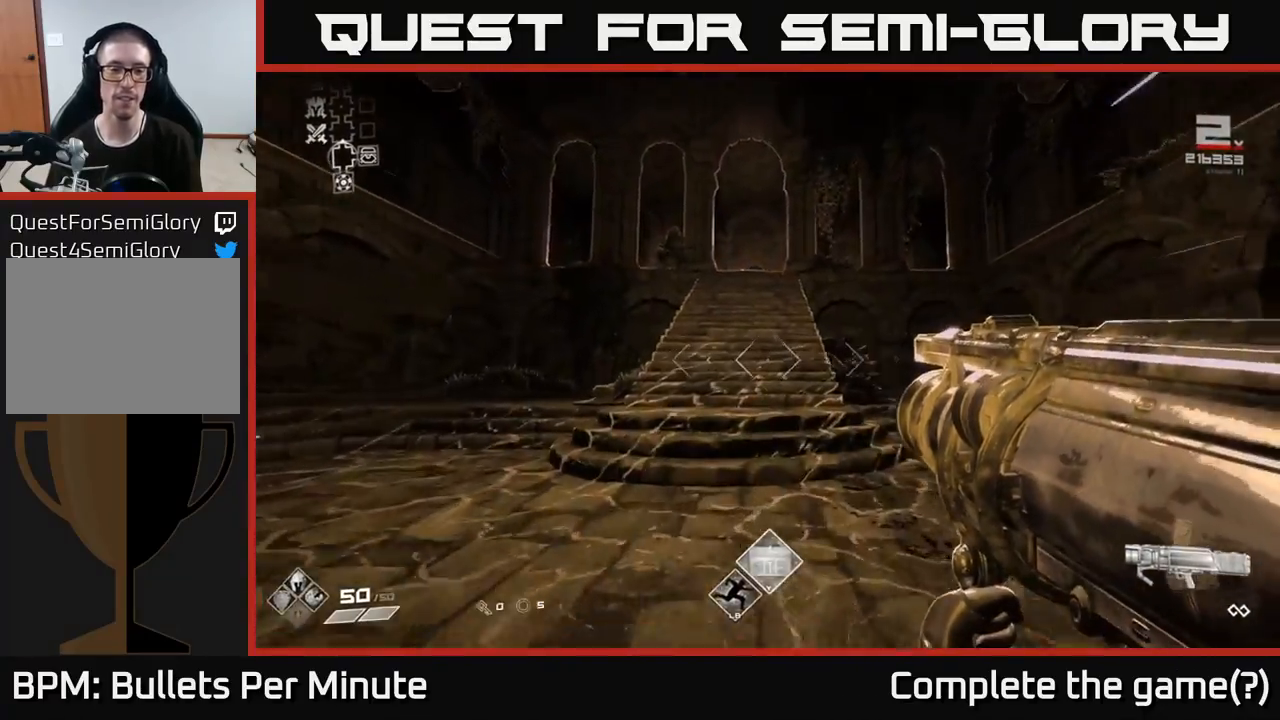
{"buttons": ["L1"], "left_stick": "up", "right_stick": "center", "events": [[233, "left_stick", "up-left"], [400, "left_stick", "up"]]}
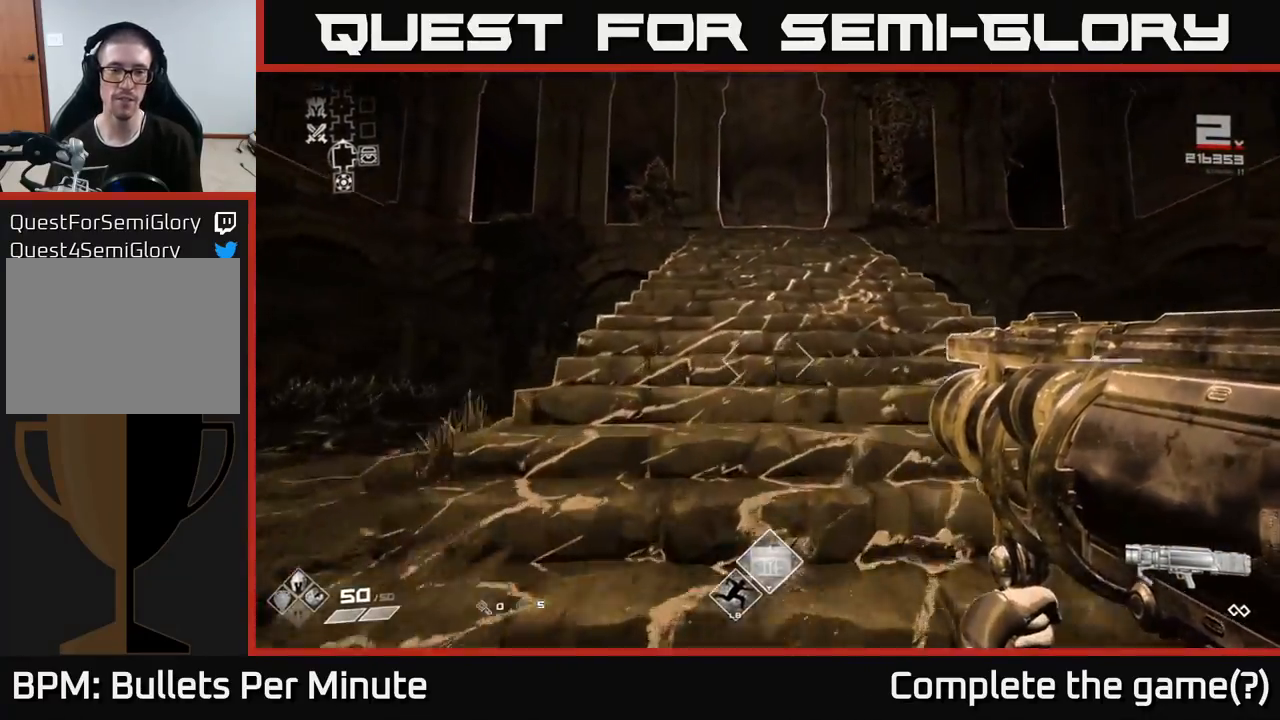
{"buttons": ["L1"], "left_stick": "up", "right_stick": "center", "events": []}